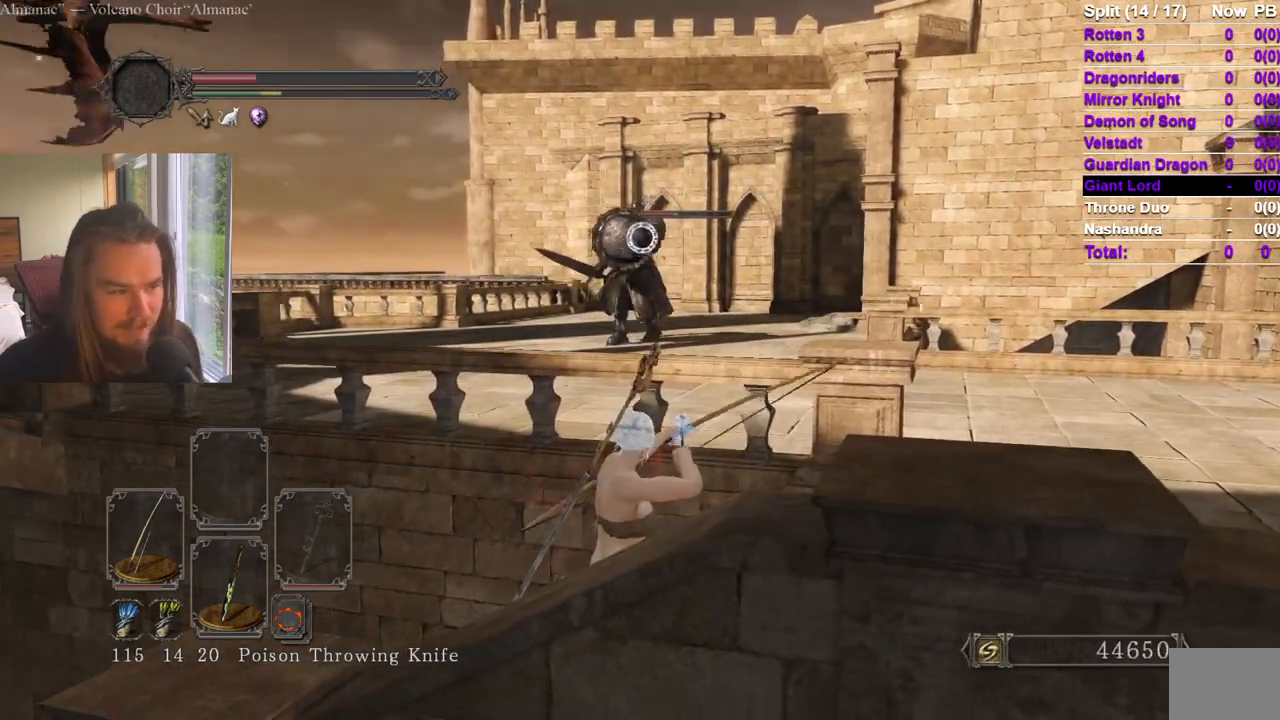
Gameplay with a controller (Xbox layout); each line is a JSON object with the inputs held at the frame after it (dt_ms = milliseconds from this image to that frame). "events" lists button and stick changes between this image and that frame as [ms after this image, input, new state], when the widget could be followed in between. Not read: X.
{"dt_ms": 501, "buttons": ["L1"], "left_stick": "down-right", "right_stick": "center", "events": [[284, "left_stick", "down-right"], [418, "L1", "down"]]}
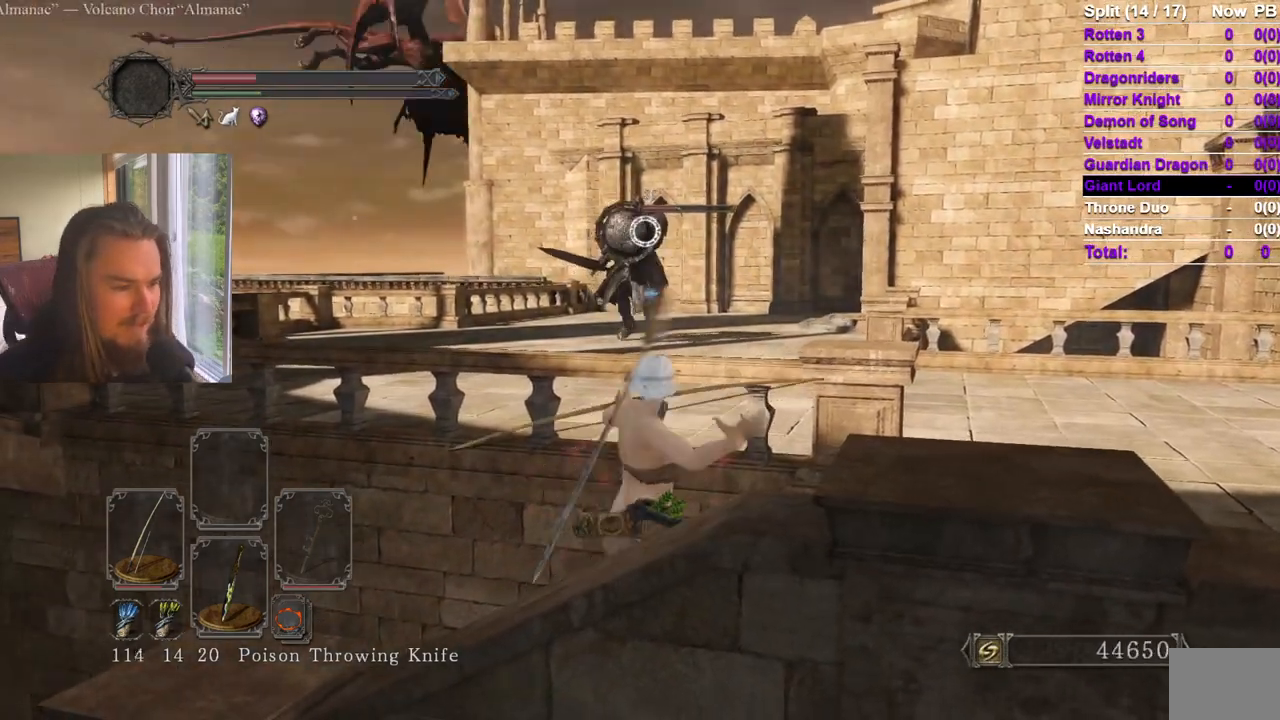
{"dt_ms": 500, "buttons": [], "left_stick": "center", "right_stick": "center", "events": [[17, "left_stick", "center"], [50, "L1", "up"]]}
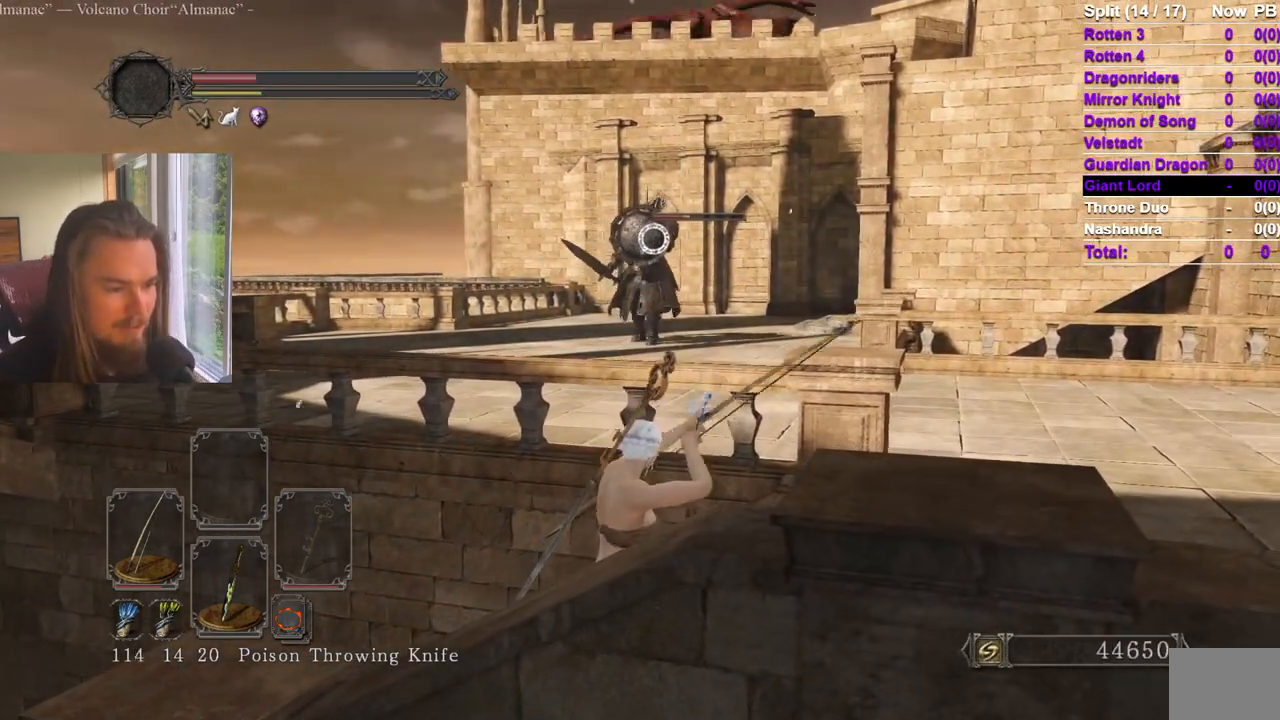
{"dt_ms": 501, "buttons": [], "left_stick": "center", "right_stick": "center", "events": []}
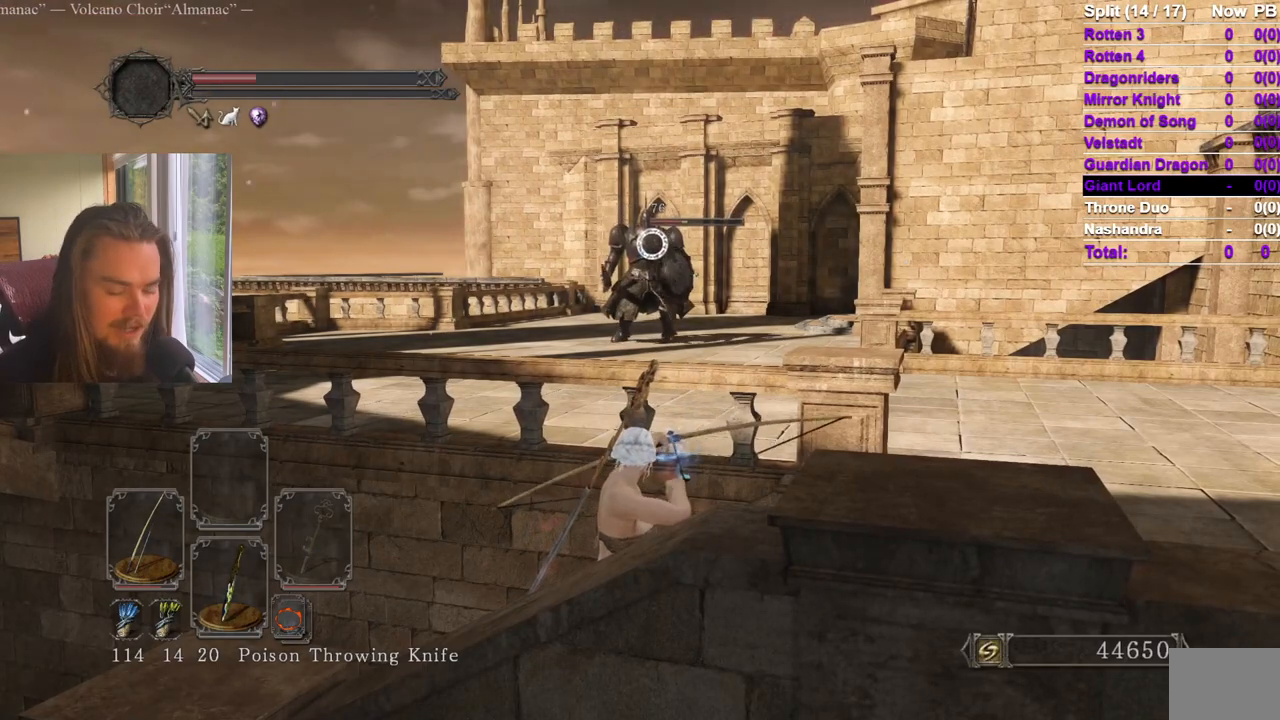
{"dt_ms": 500, "buttons": [], "left_stick": "center", "right_stick": "center", "events": []}
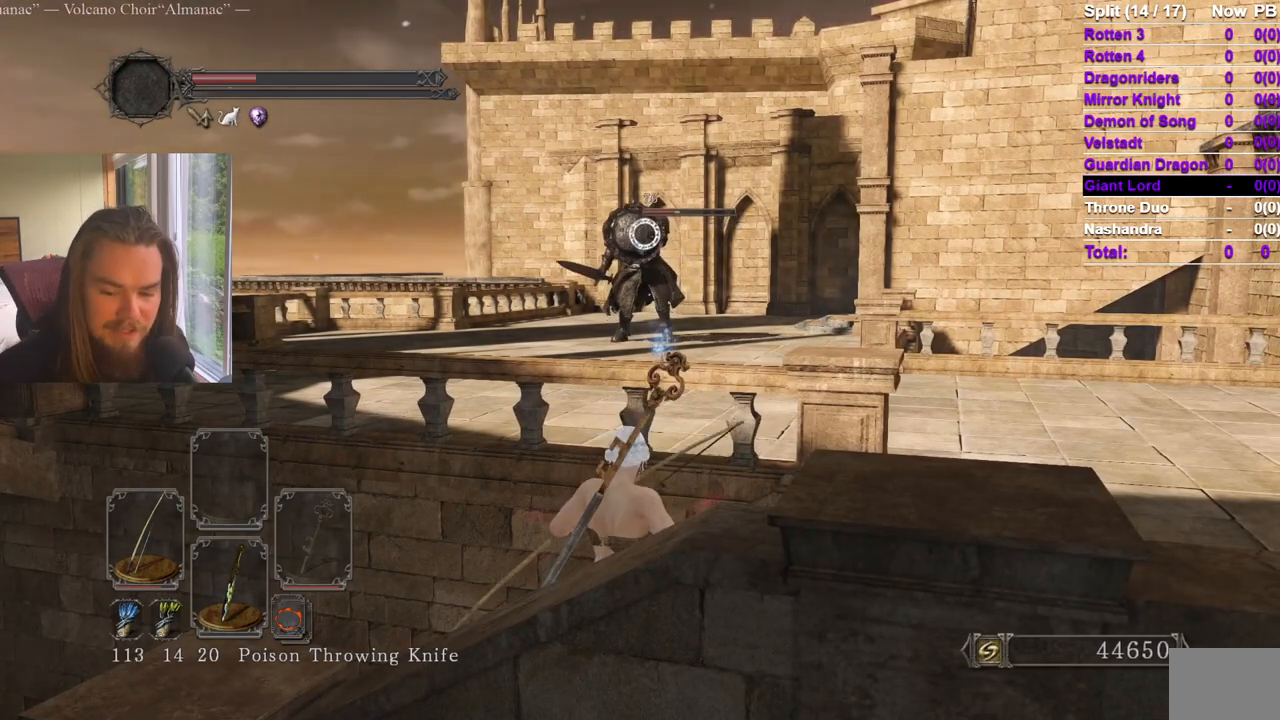
{"dt_ms": 501, "buttons": [], "left_stick": "center", "right_stick": "center", "events": []}
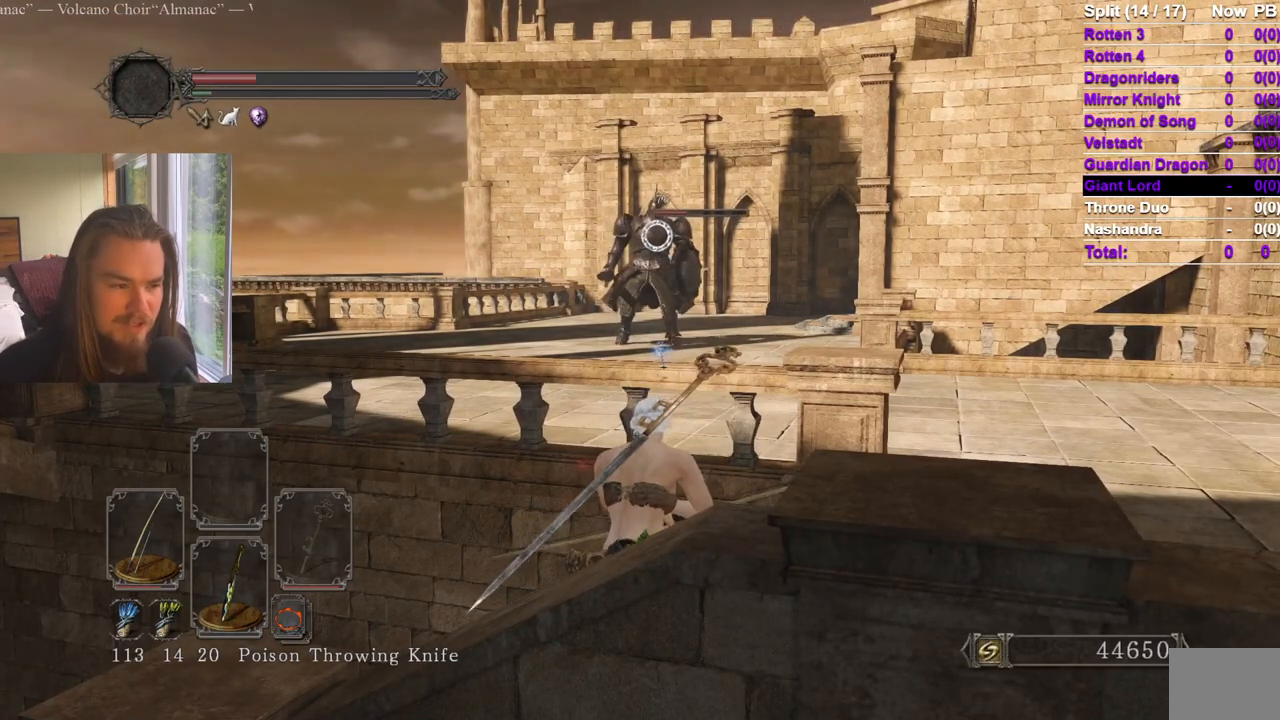
{"dt_ms": 500, "buttons": [], "left_stick": "center", "right_stick": "center", "events": []}
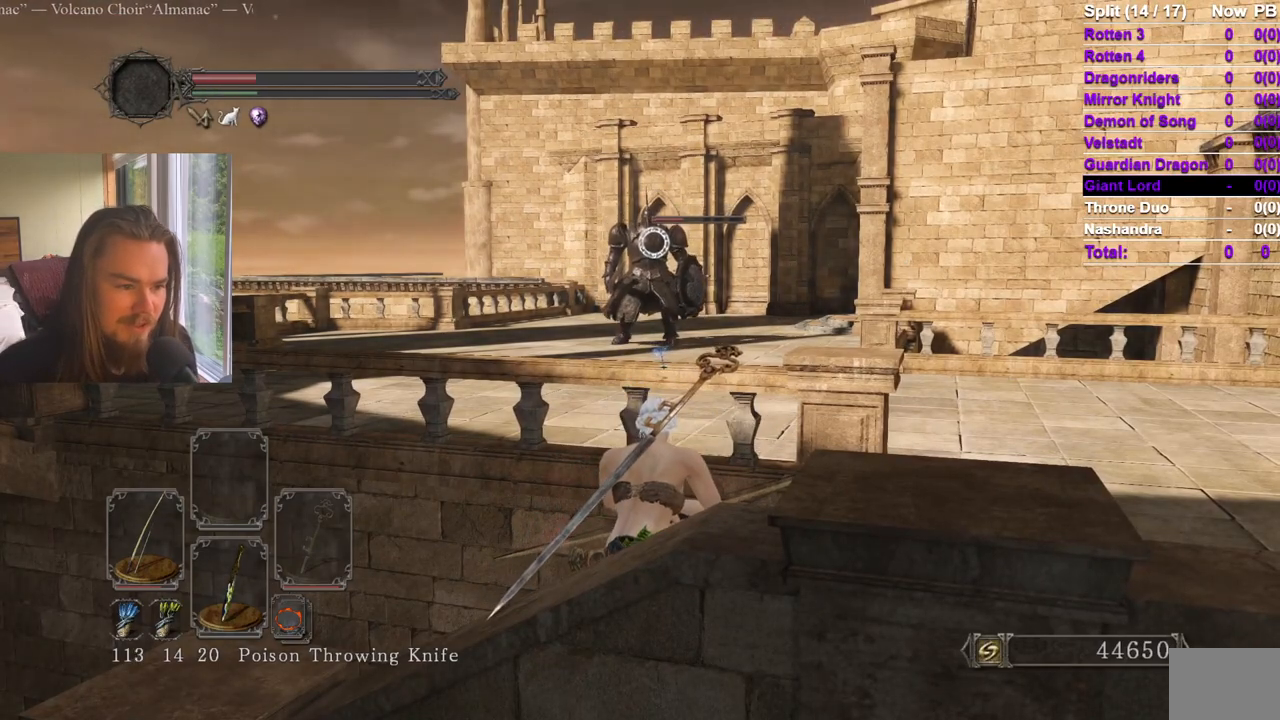
{"dt_ms": 501, "buttons": [], "left_stick": "center", "right_stick": "center", "events": []}
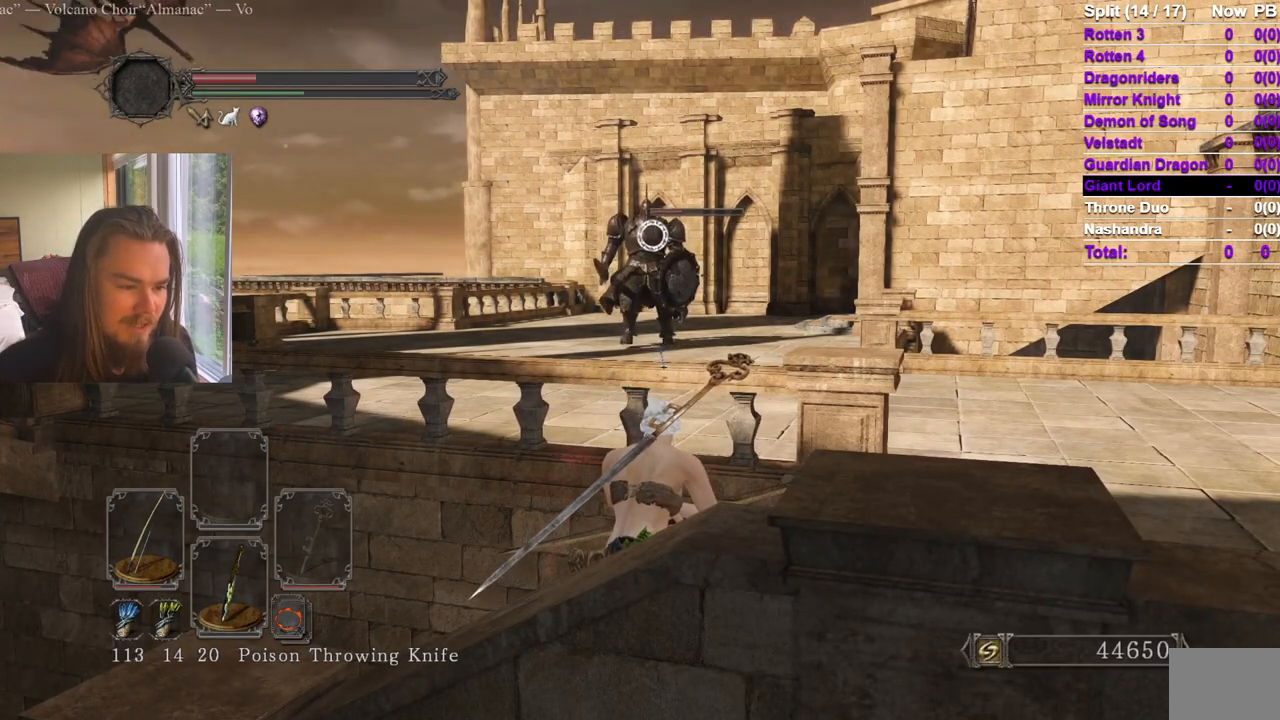
{"dt_ms": 500, "buttons": [], "left_stick": "center", "right_stick": "center", "events": []}
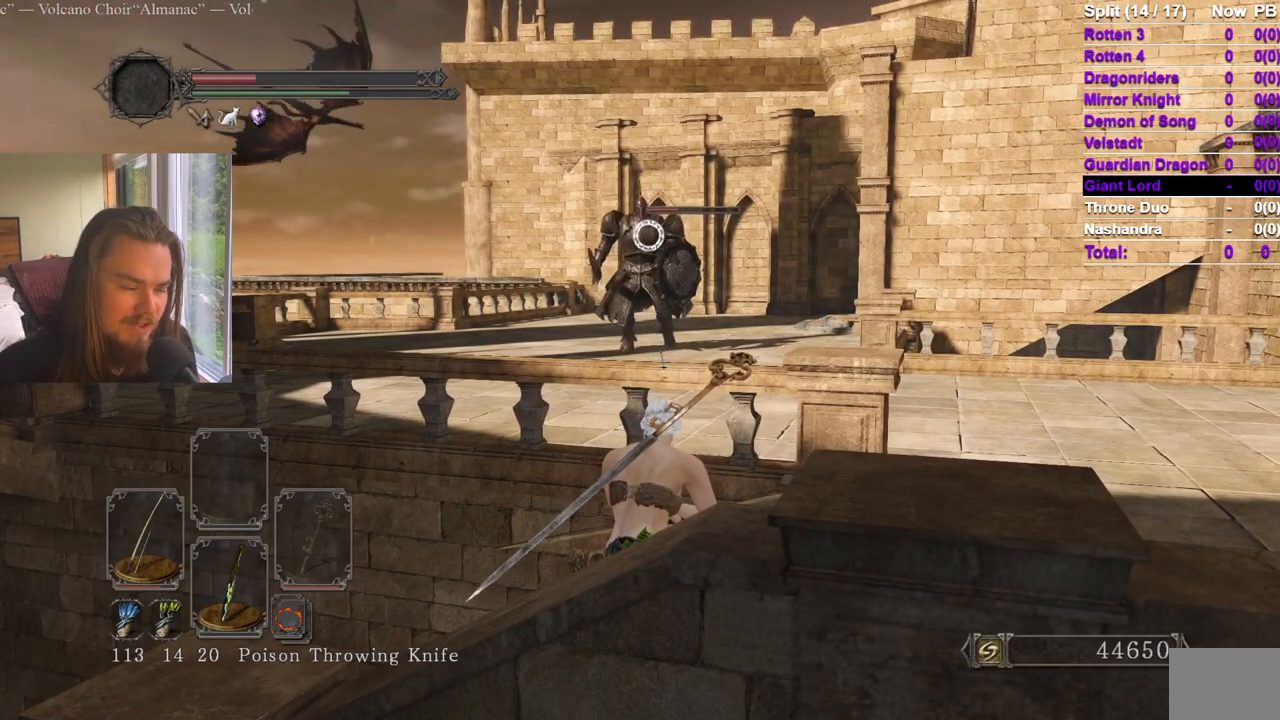
{"dt_ms": 501, "buttons": [], "left_stick": "center", "right_stick": "center", "events": []}
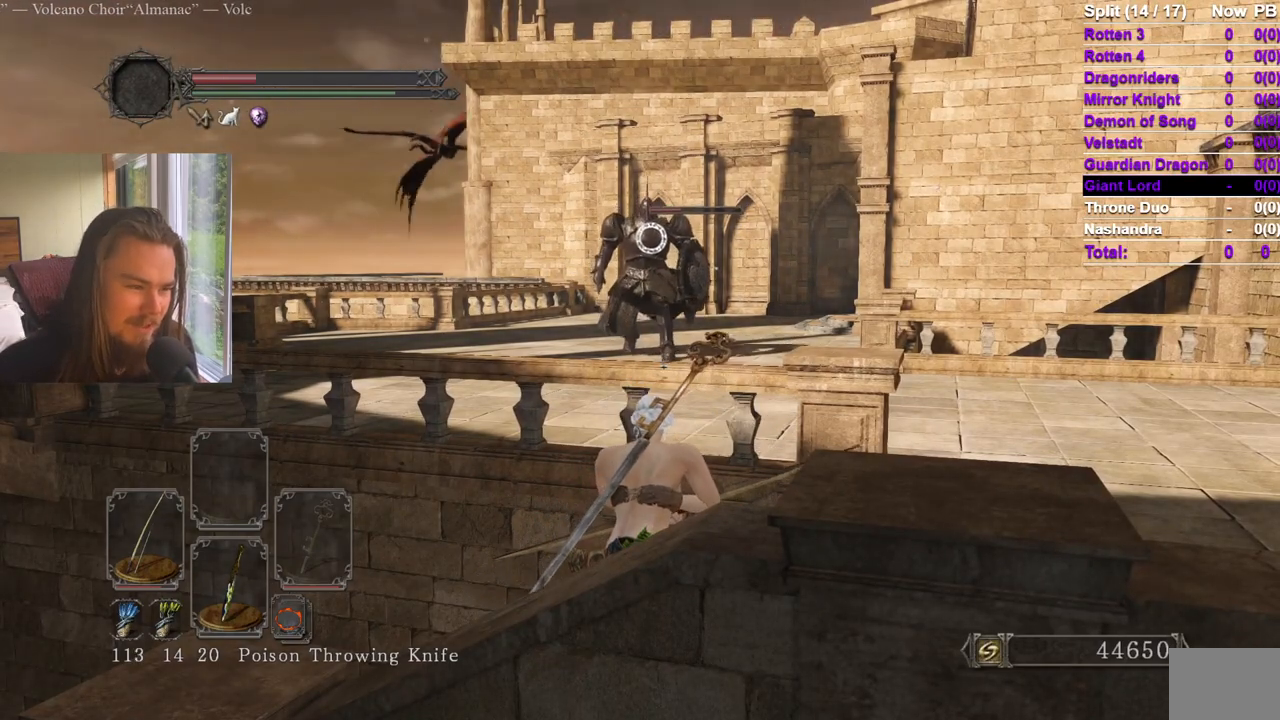
{"dt_ms": 500, "buttons": [], "left_stick": "center", "right_stick": "center", "events": [[217, "L1", "down"], [334, "L1", "up"]]}
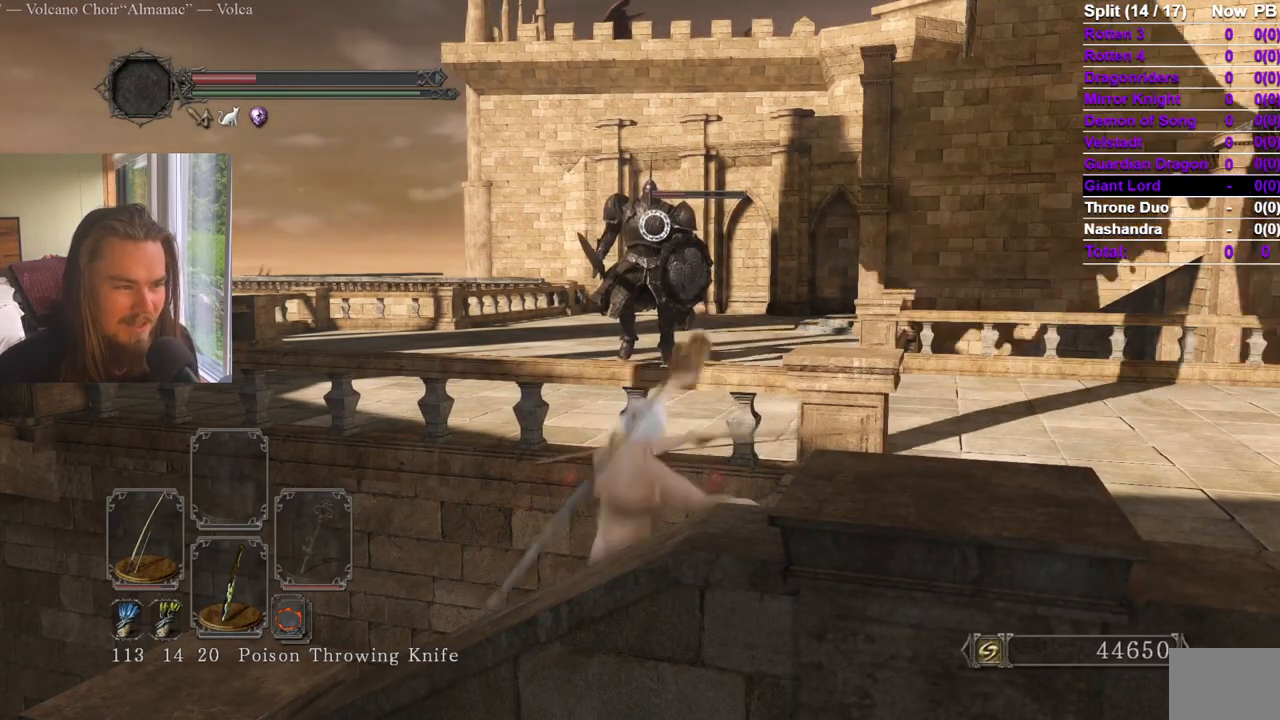
{"dt_ms": 501, "buttons": [], "left_stick": "center", "right_stick": "center", "events": []}
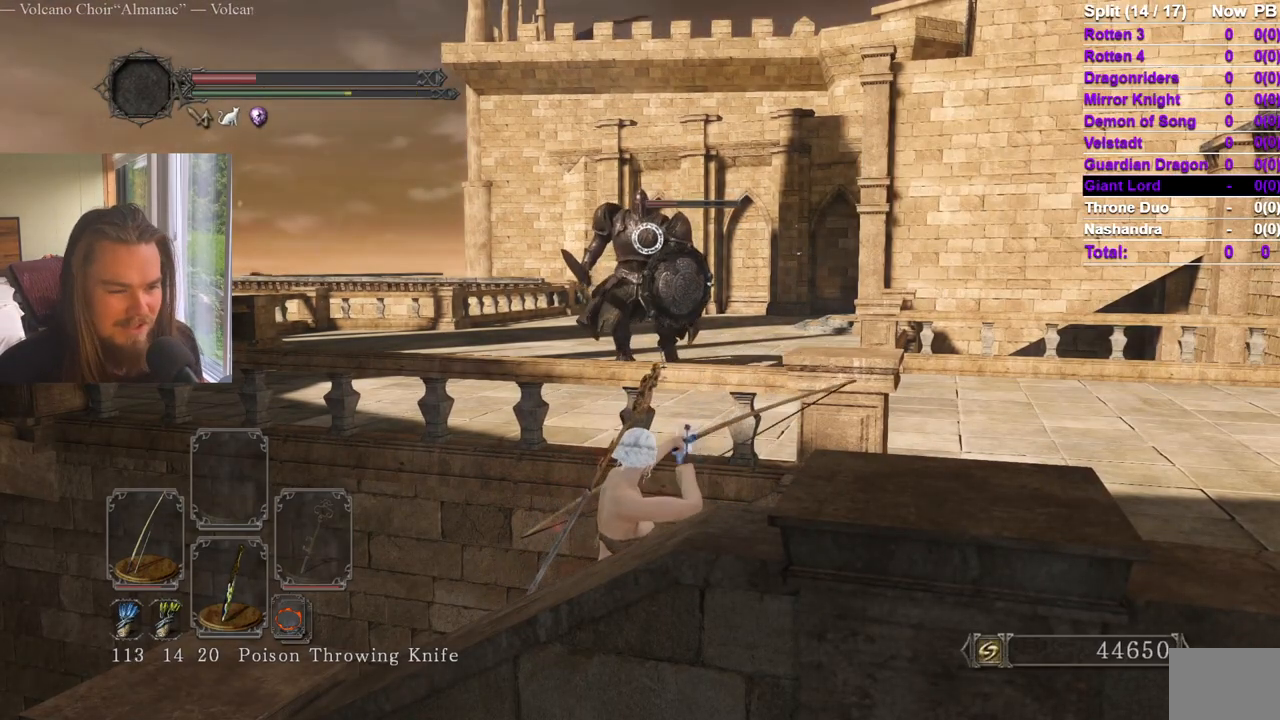
{"dt_ms": 500, "buttons": ["L1"], "left_stick": "center", "right_stick": "center", "events": [[334, "L1", "down"], [450, "L1", "up"], [500, "L1", "down"]]}
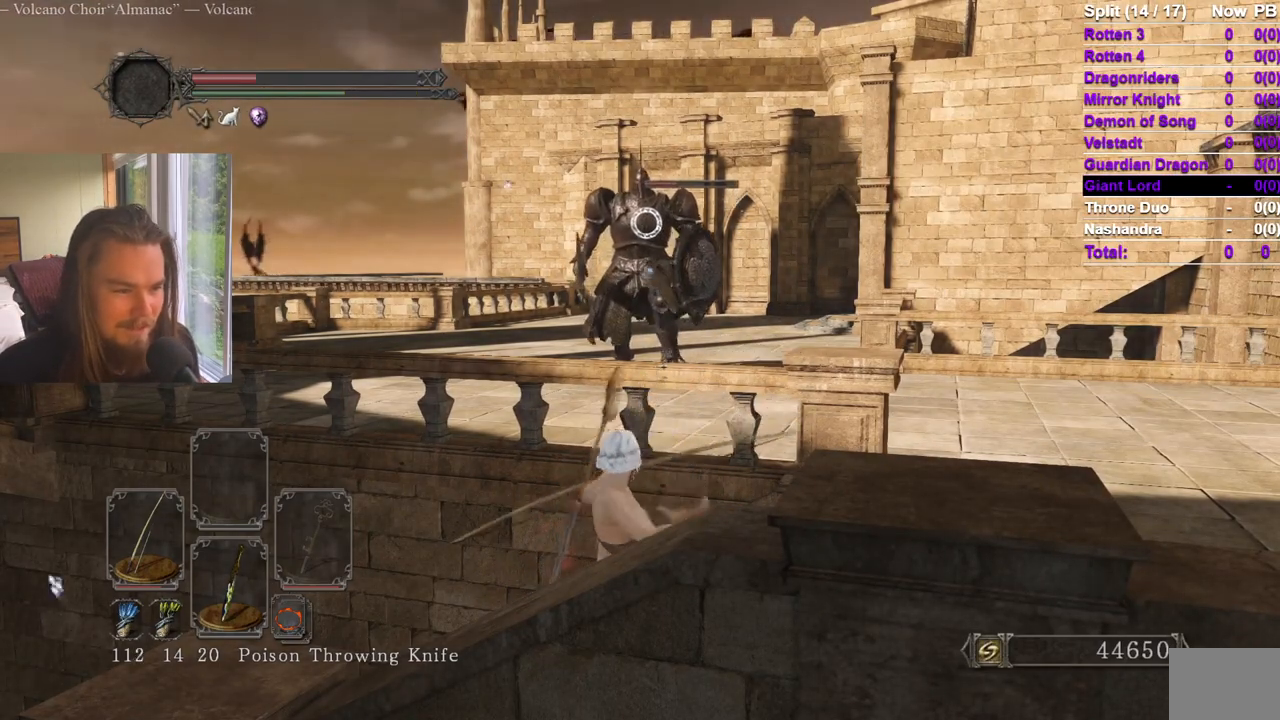
{"dt_ms": 501, "buttons": [], "left_stick": "center", "right_stick": "center", "events": [[117, "L1", "up"]]}
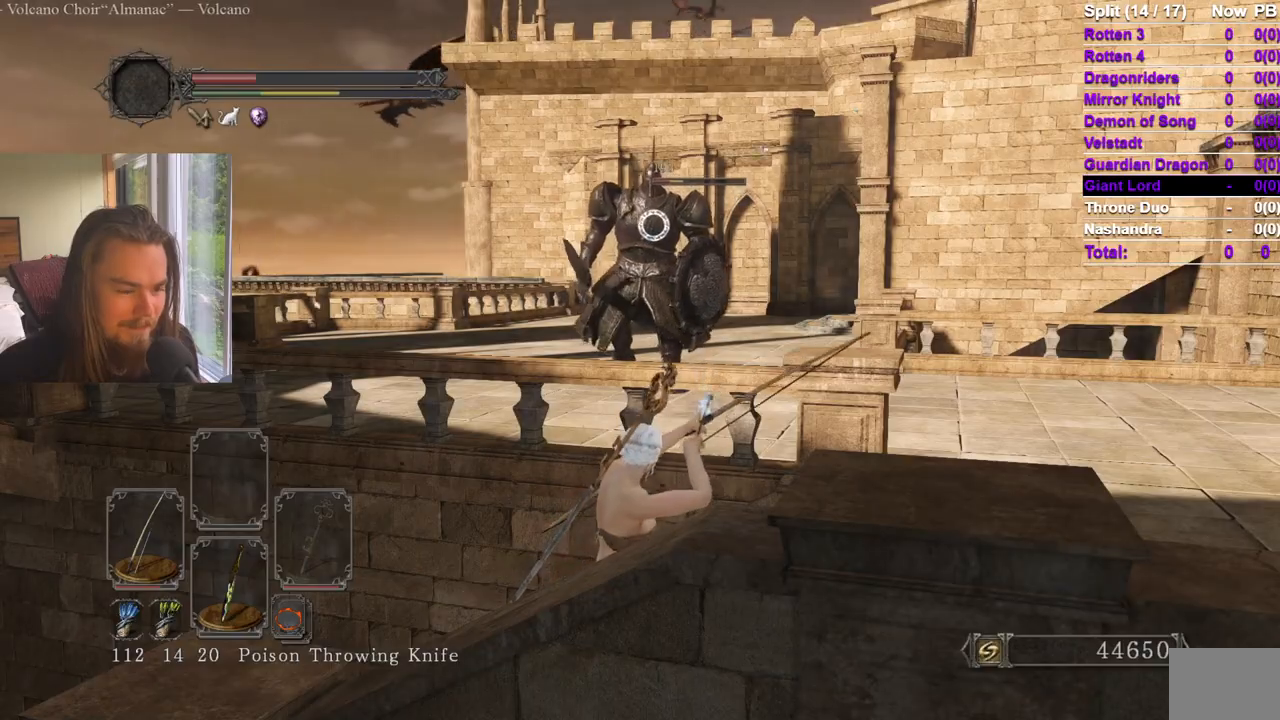
{"dt_ms": 500, "buttons": [], "left_stick": "center", "right_stick": "center", "events": []}
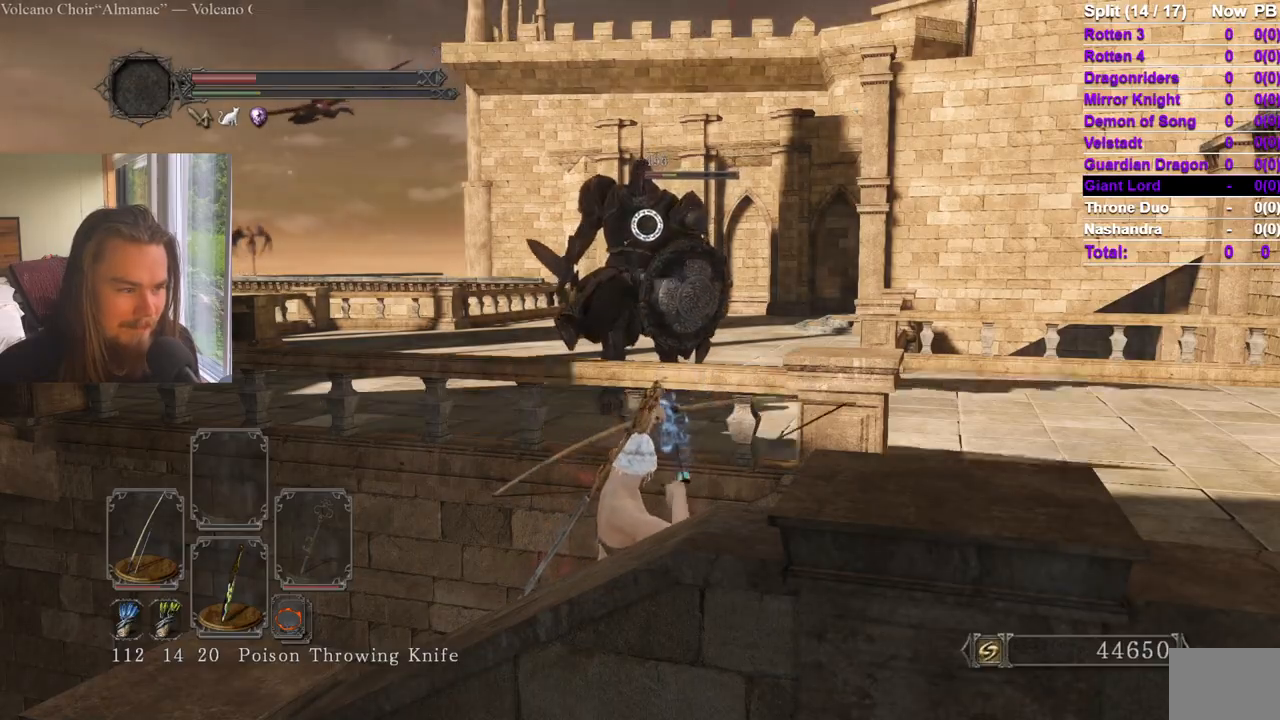
{"dt_ms": 501, "buttons": [], "left_stick": "center", "right_stick": "center", "events": []}
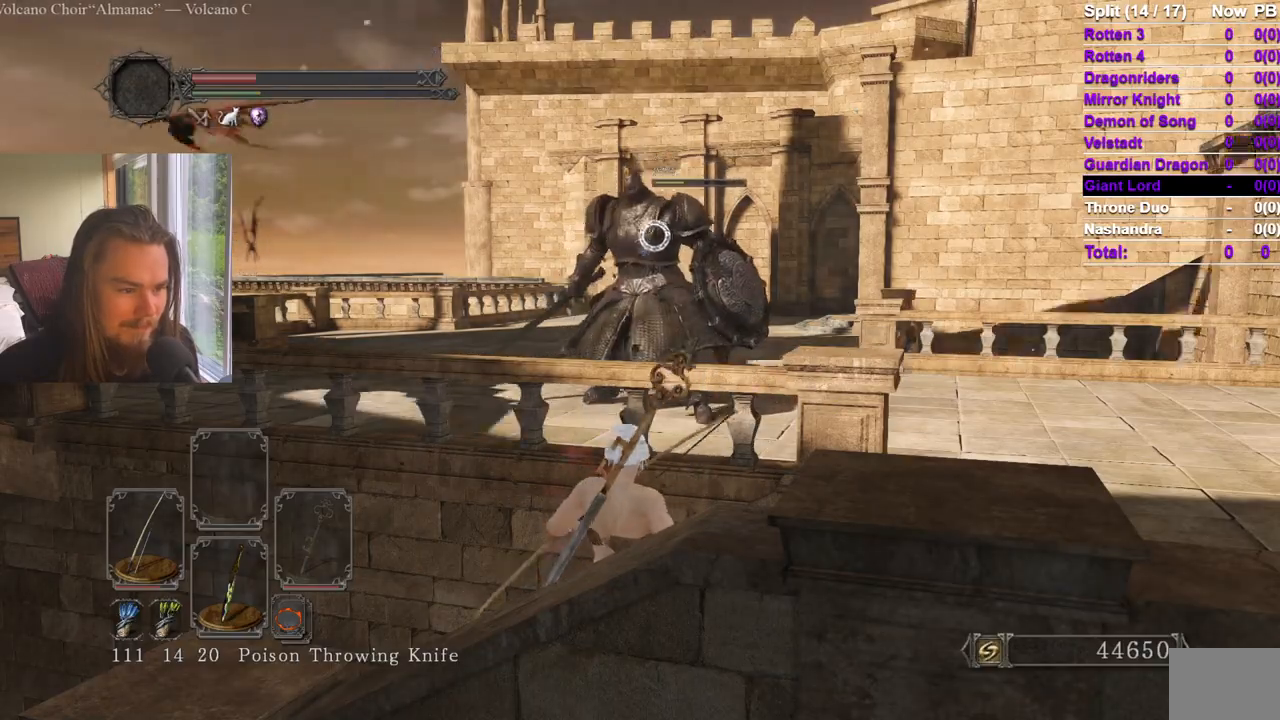
{"dt_ms": 500, "buttons": [], "left_stick": "left", "right_stick": "center", "events": [[167, "left_stick", "left"]]}
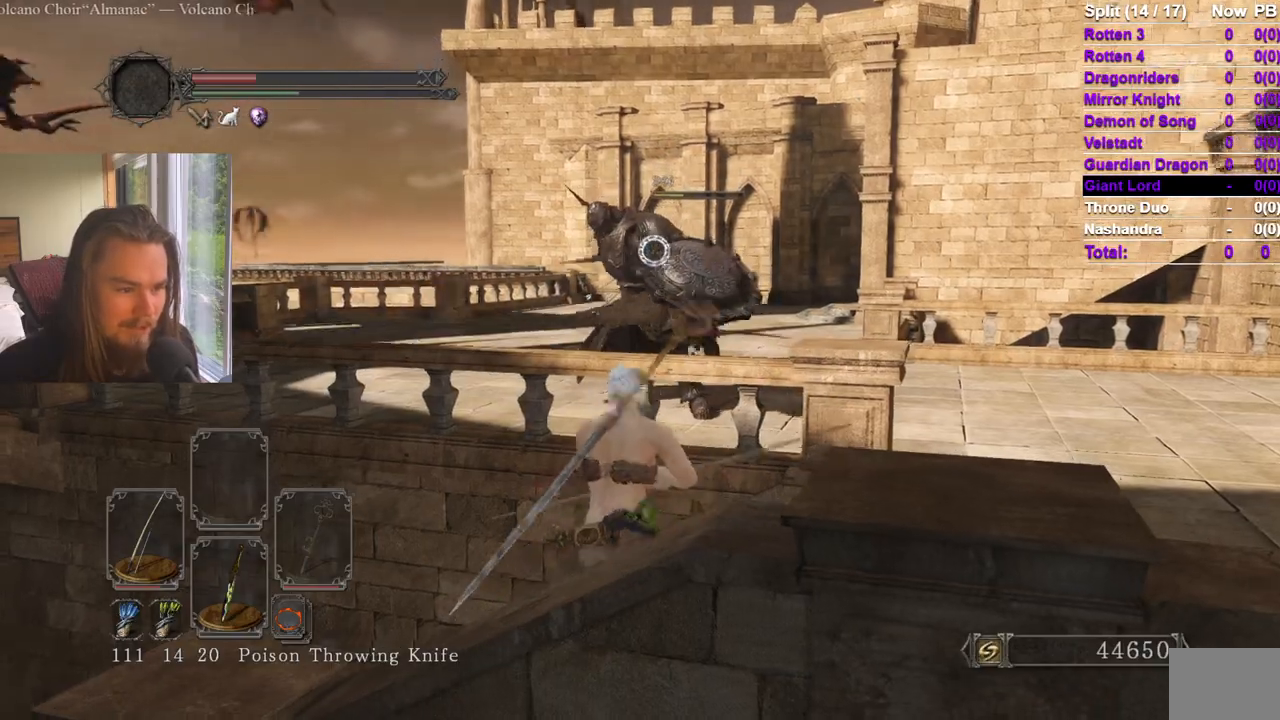
{"dt_ms": 501, "buttons": [], "left_stick": "left", "right_stick": "right", "events": [[234, "R3", "down"], [351, "R3", "up"], [468, "right_stick", "right"]]}
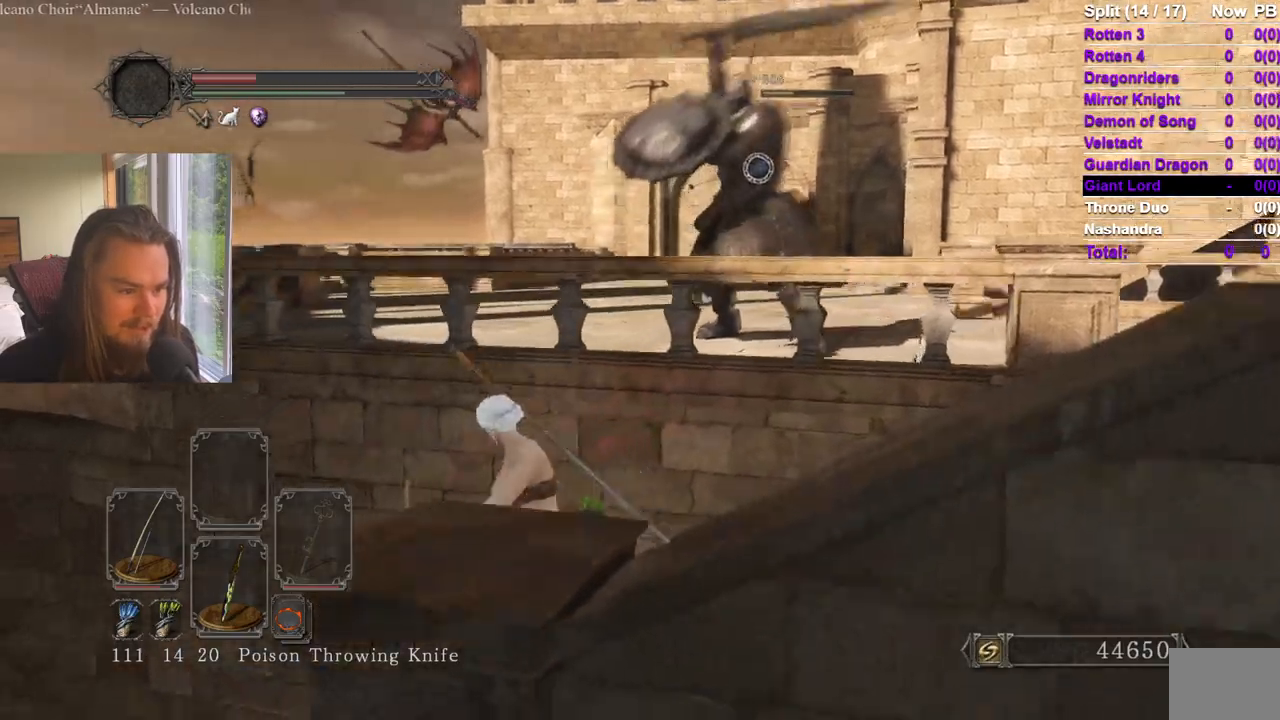
{"dt_ms": 500, "buttons": ["B"], "left_stick": "left", "right_stick": "up-right", "events": [[100, "right_stick", "center"], [334, "B", "down"], [350, "right_stick", "up-right"]]}
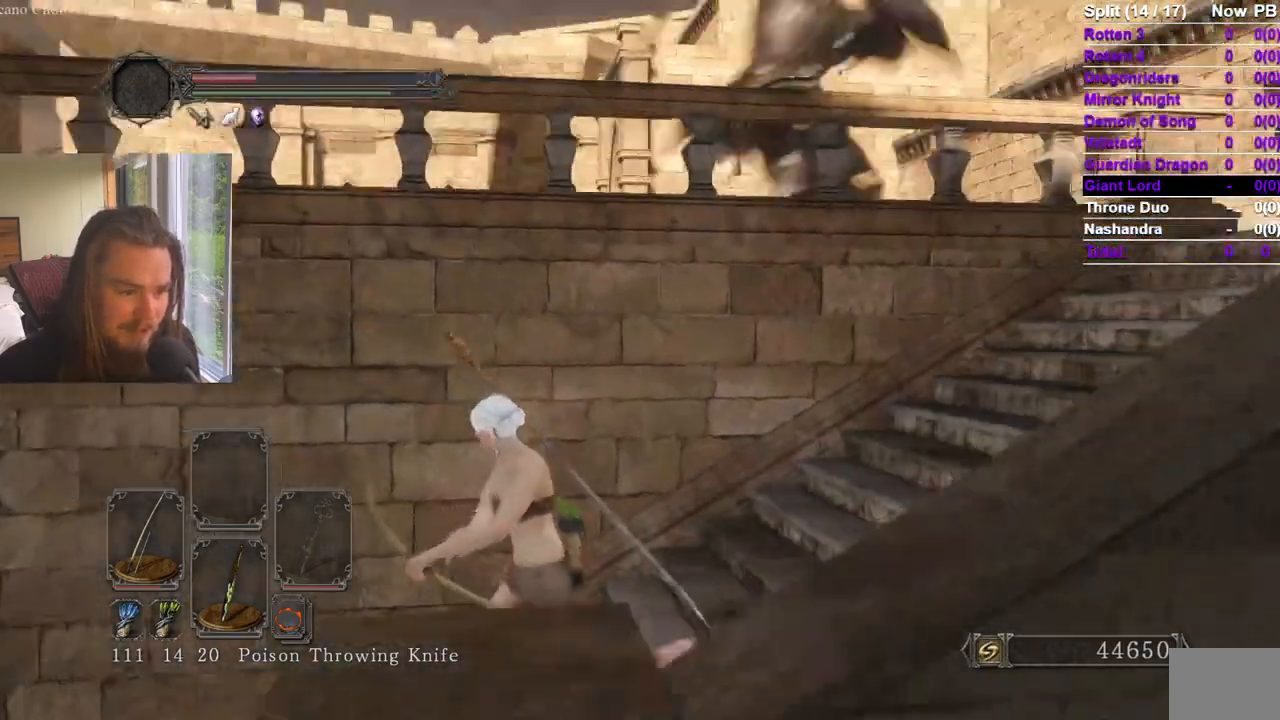
{"dt_ms": 985, "buttons": [], "left_stick": "up-right", "right_stick": "right", "events": [[51, "B", "up"], [67, "right_stick", "center"], [151, "right_stick", "right"], [334, "right_stick", "center"], [401, "right_stick", "right"], [418, "left_stick", "center"], [468, "left_stick", "up"], [568, "right_stick", "center"], [634, "left_stick", "up-right"], [634, "right_stick", "right"], [818, "right_stick", "center"], [885, "right_stick", "right"]]}
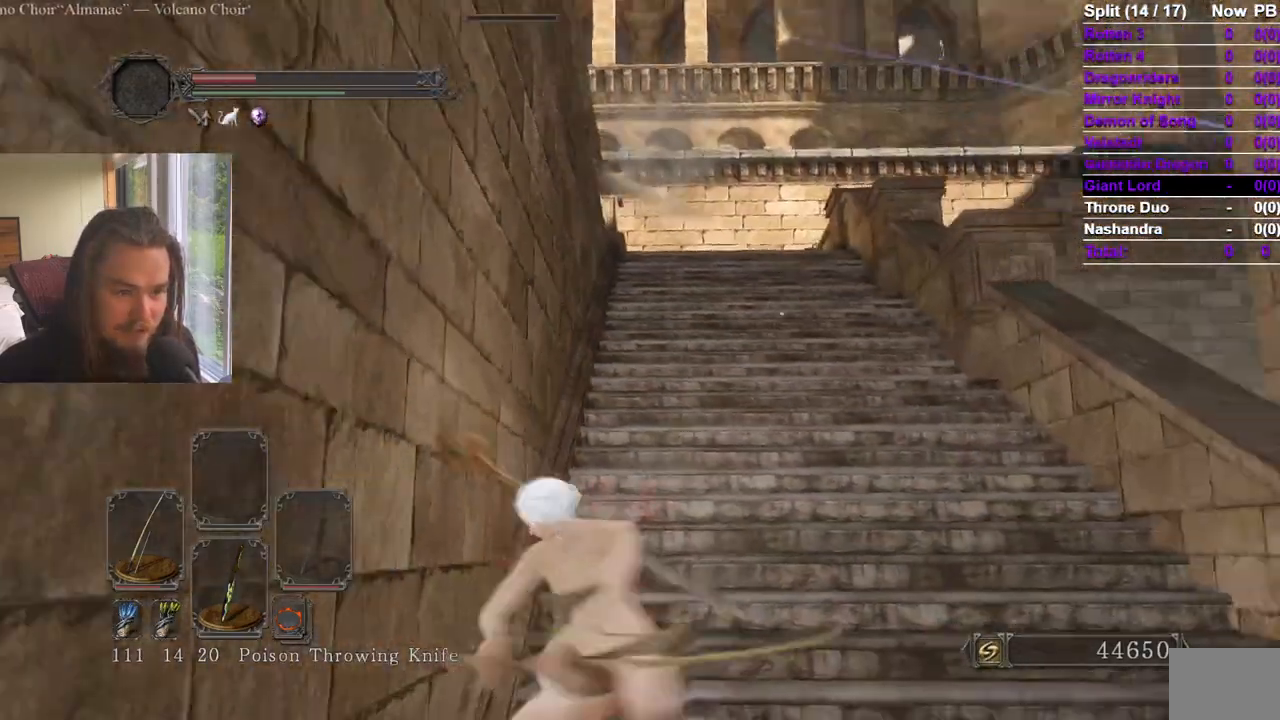
{"dt_ms": 500, "buttons": [], "left_stick": "up", "right_stick": "right", "events": [[33, "right_stick", "center"], [317, "right_stick", "right"], [383, "left_stick", "up"], [434, "right_stick", "center"], [484, "right_stick", "right"]]}
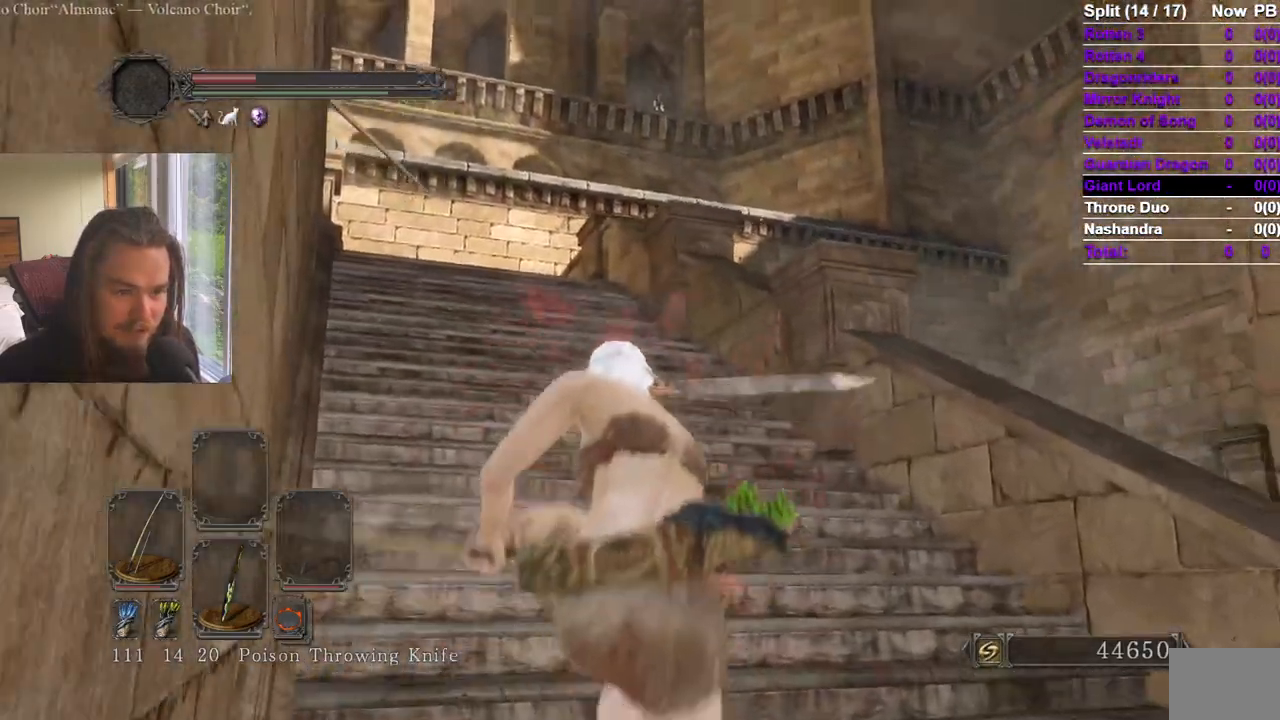
{"dt_ms": 501, "buttons": ["B"], "left_stick": "up-left", "right_stick": "left", "events": [[50, "B", "down"], [100, "left_stick", "up-left"], [251, "right_stick", "center"], [434, "right_stick", "left"]]}
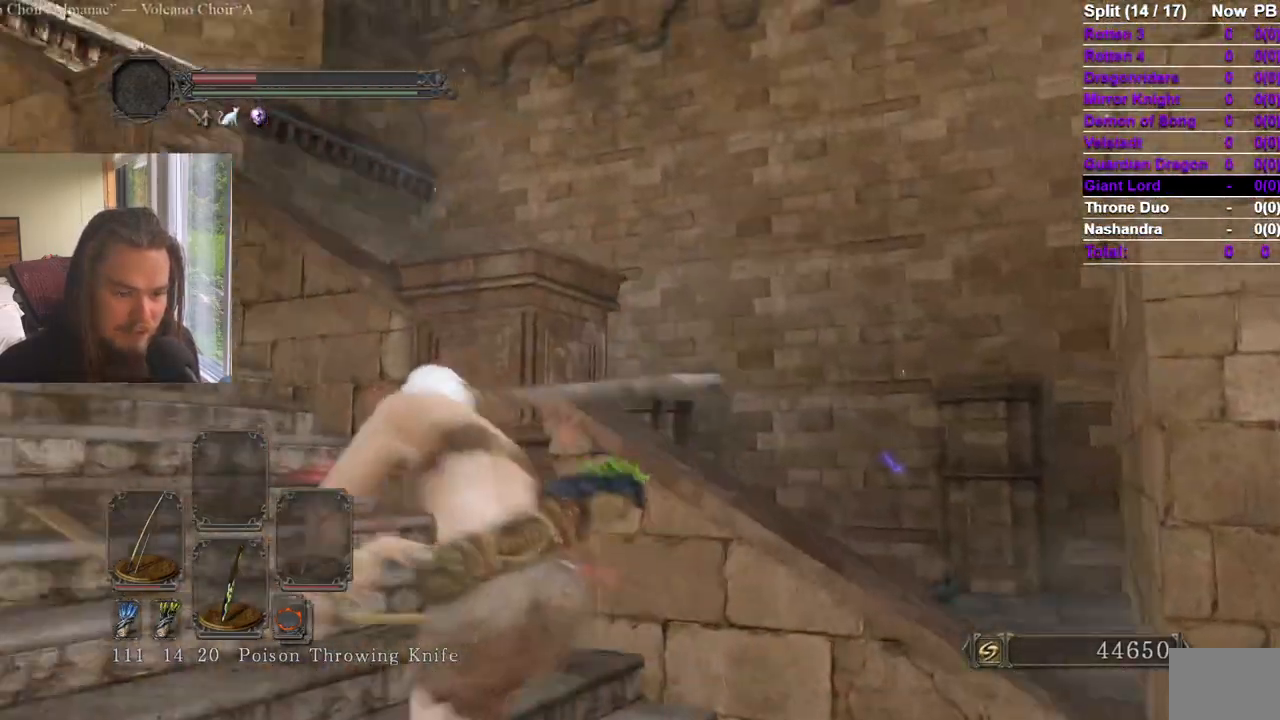
{"dt_ms": 500, "buttons": [], "left_stick": "up-right", "right_stick": "left", "events": [[16, "B", "up"], [67, "left_stick", "up"], [233, "right_stick", "center"], [333, "left_stick", "up-right"], [367, "right_stick", "left"]]}
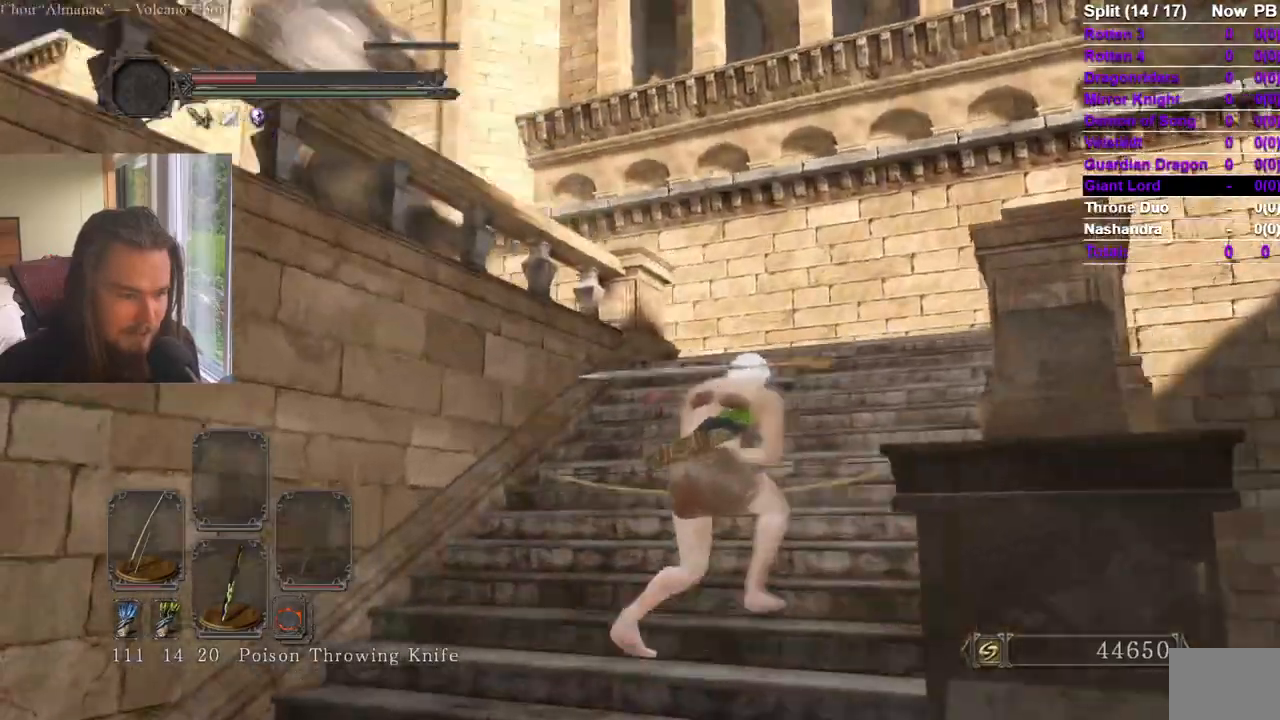
{"dt_ms": 501, "buttons": ["R3"], "left_stick": "up-right", "right_stick": "center", "events": [[100, "right_stick", "center"], [234, "right_stick", "left"], [367, "right_stick", "center"], [434, "R3", "down"]]}
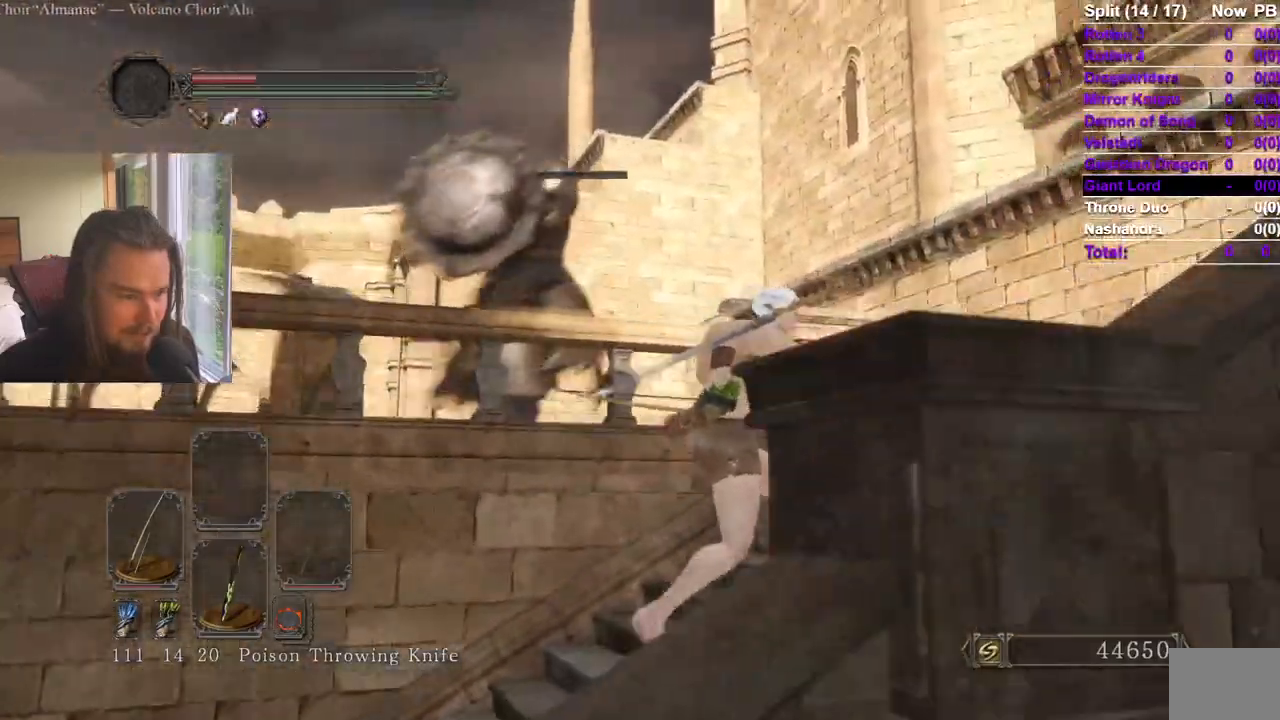
{"dt_ms": 500, "buttons": [], "left_stick": "center", "right_stick": "center", "events": [[33, "L1", "down"], [33, "R3", "up"], [50, "left_stick", "down-right"], [383, "L1", "up"], [450, "left_stick", "center"]]}
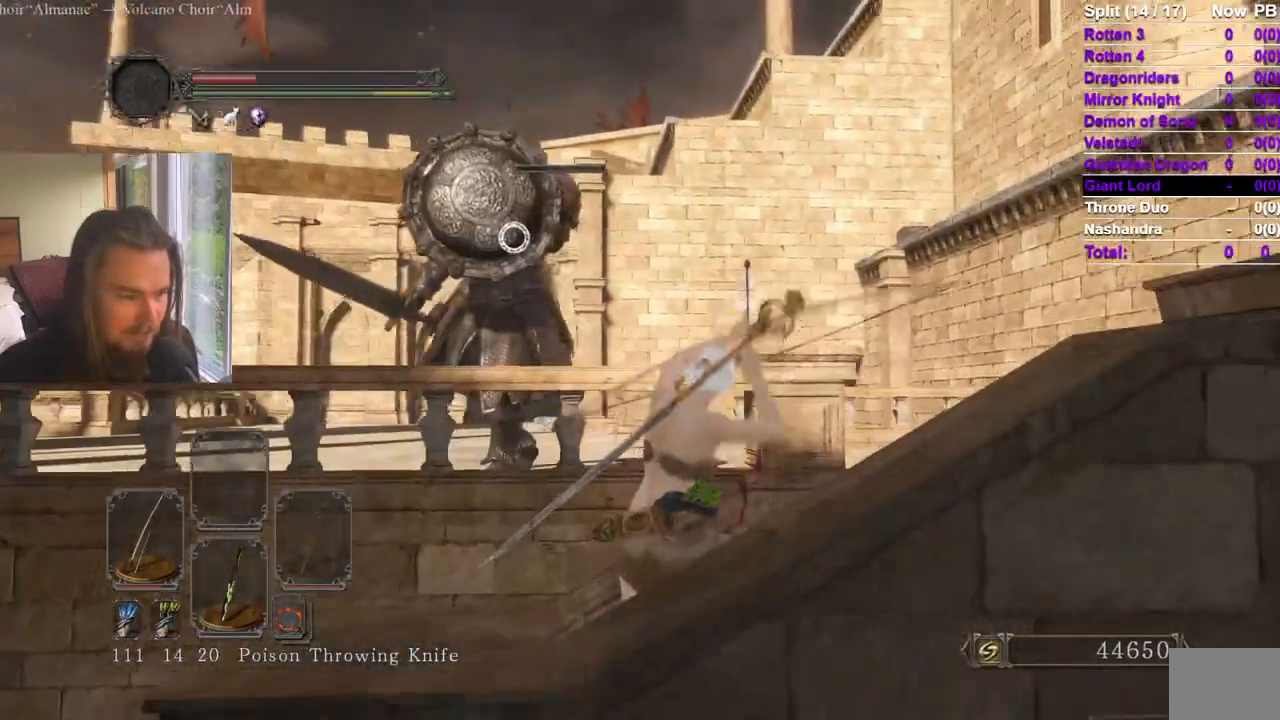
{"dt_ms": 501, "buttons": [], "left_stick": "down-right", "right_stick": "center", "events": [[484, "left_stick", "down-right"]]}
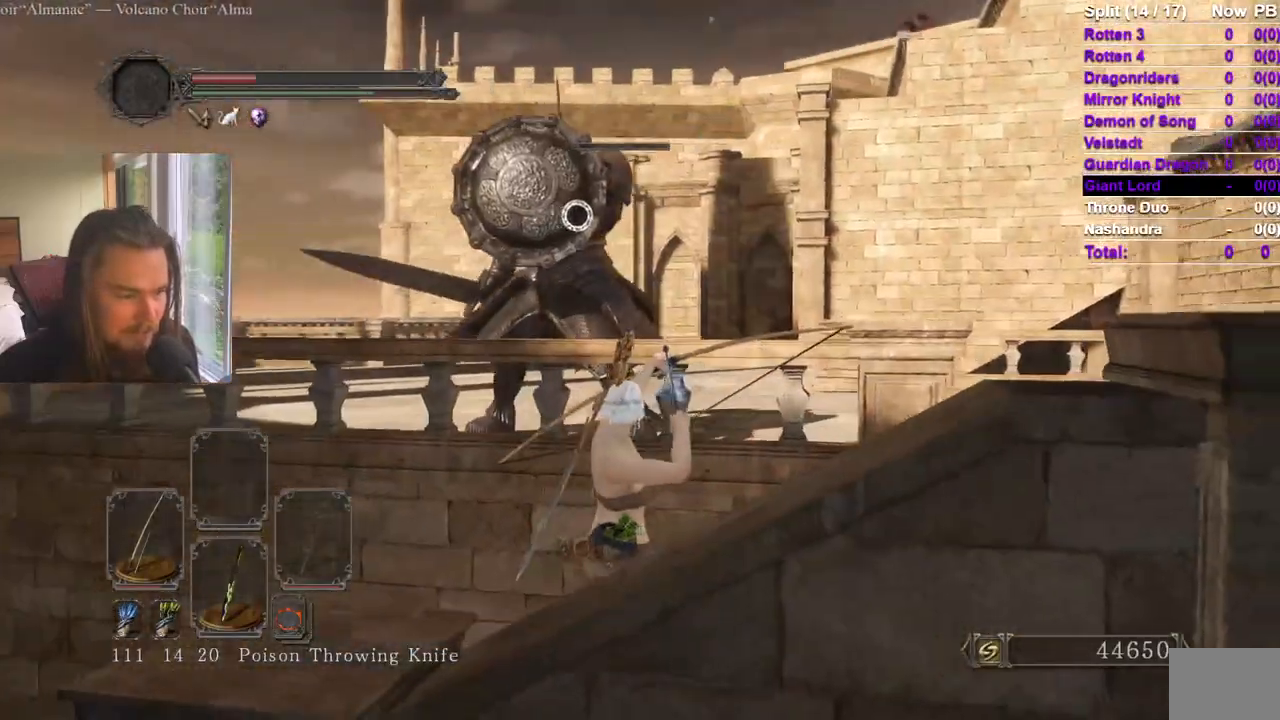
{"dt_ms": 500, "buttons": [], "left_stick": "down-right", "right_stick": "center", "events": []}